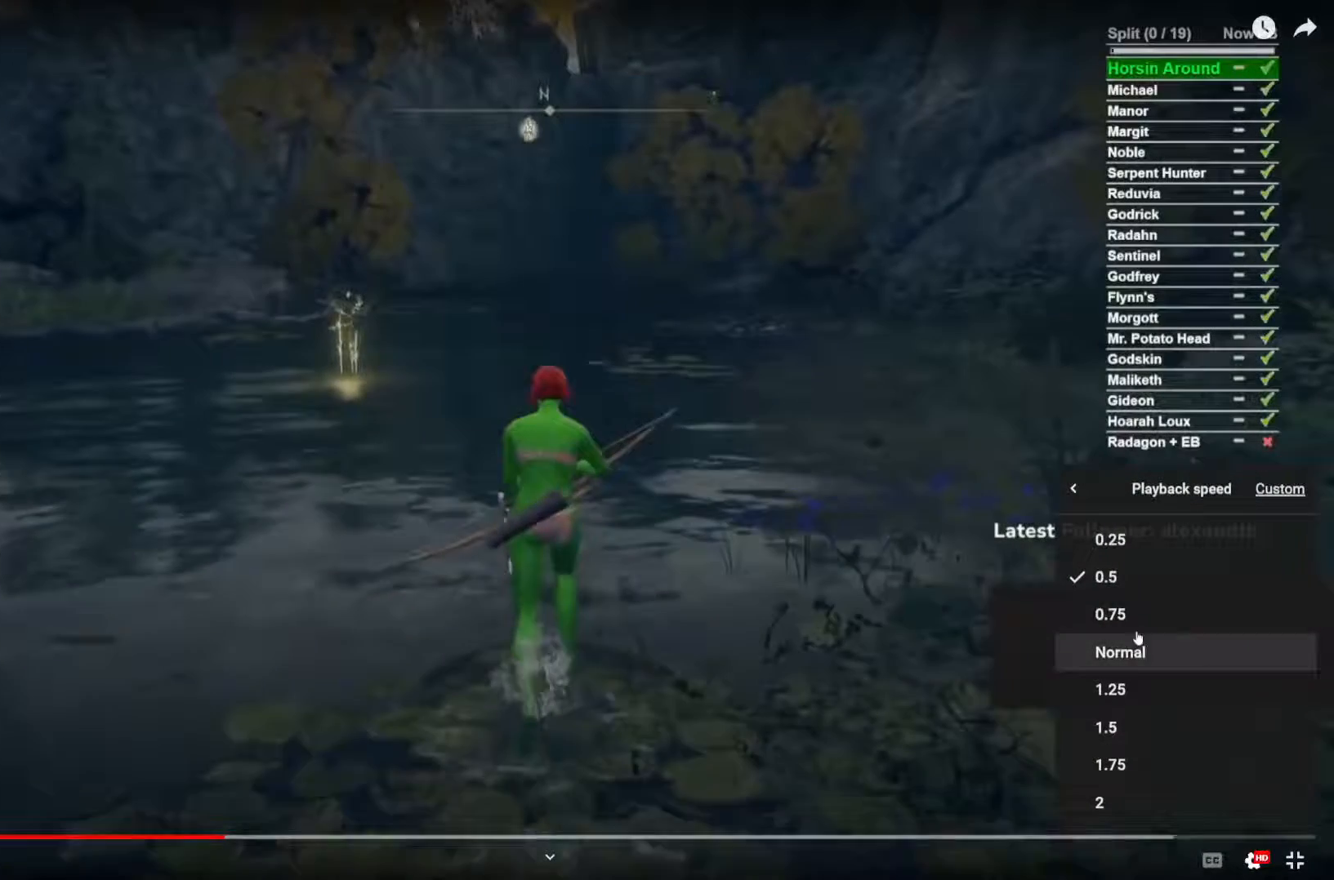
Gameplay with a controller (Xbox layout); each line is a JSON object with the inputs held at the frame after it (dt_ms = milliseconds from this image to that frame). "events" lists button and stick changes between this image and that frame as [ms after this image, input, new state], when the widget could be followed in between. Not read: L1.
{"dt_ms": 1000, "buttons": [], "left_stick": "center", "right_stick": "center"}
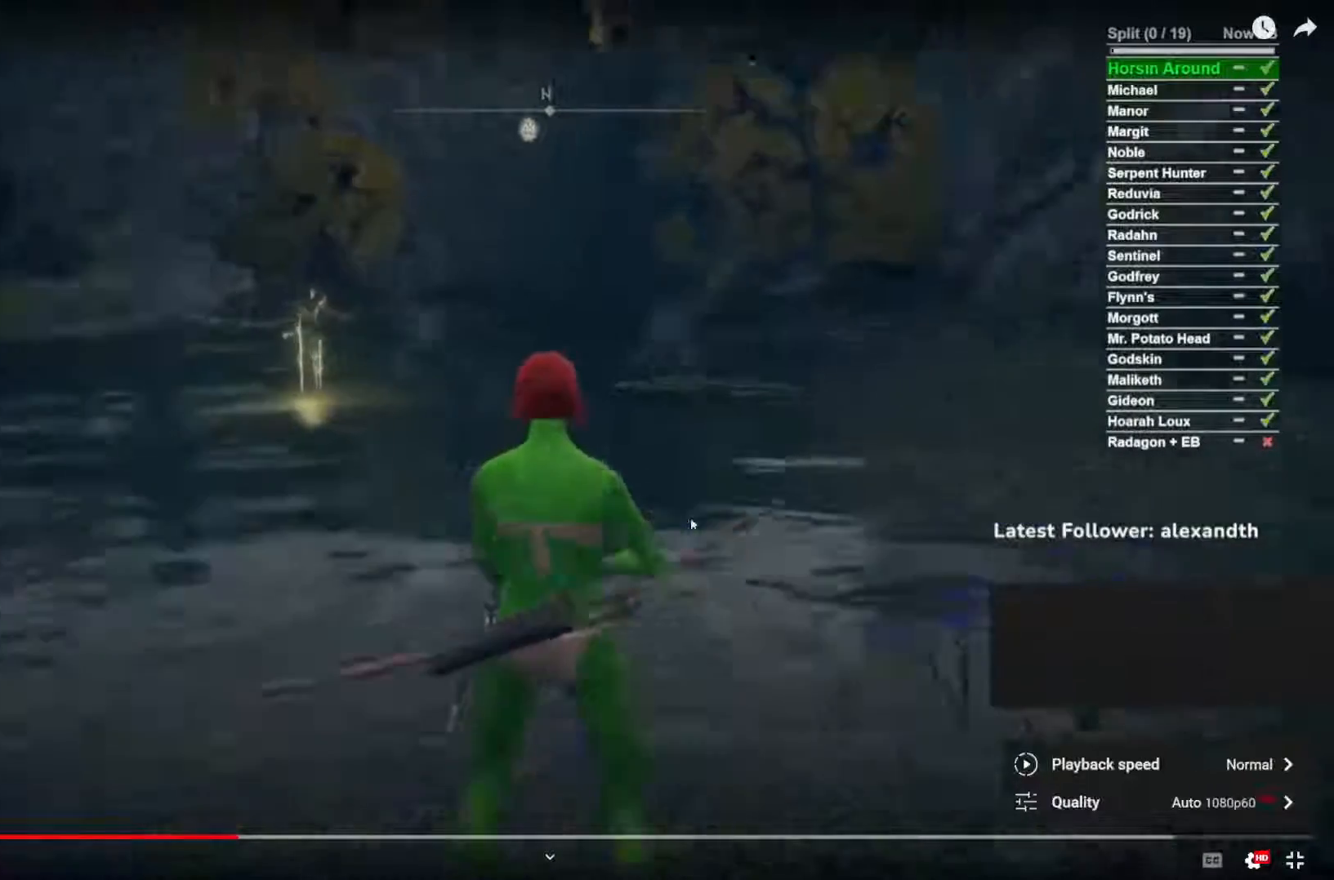
{"dt_ms": 500, "buttons": ["L2", "R2"], "left_stick": "center", "right_stick": "up-left"}
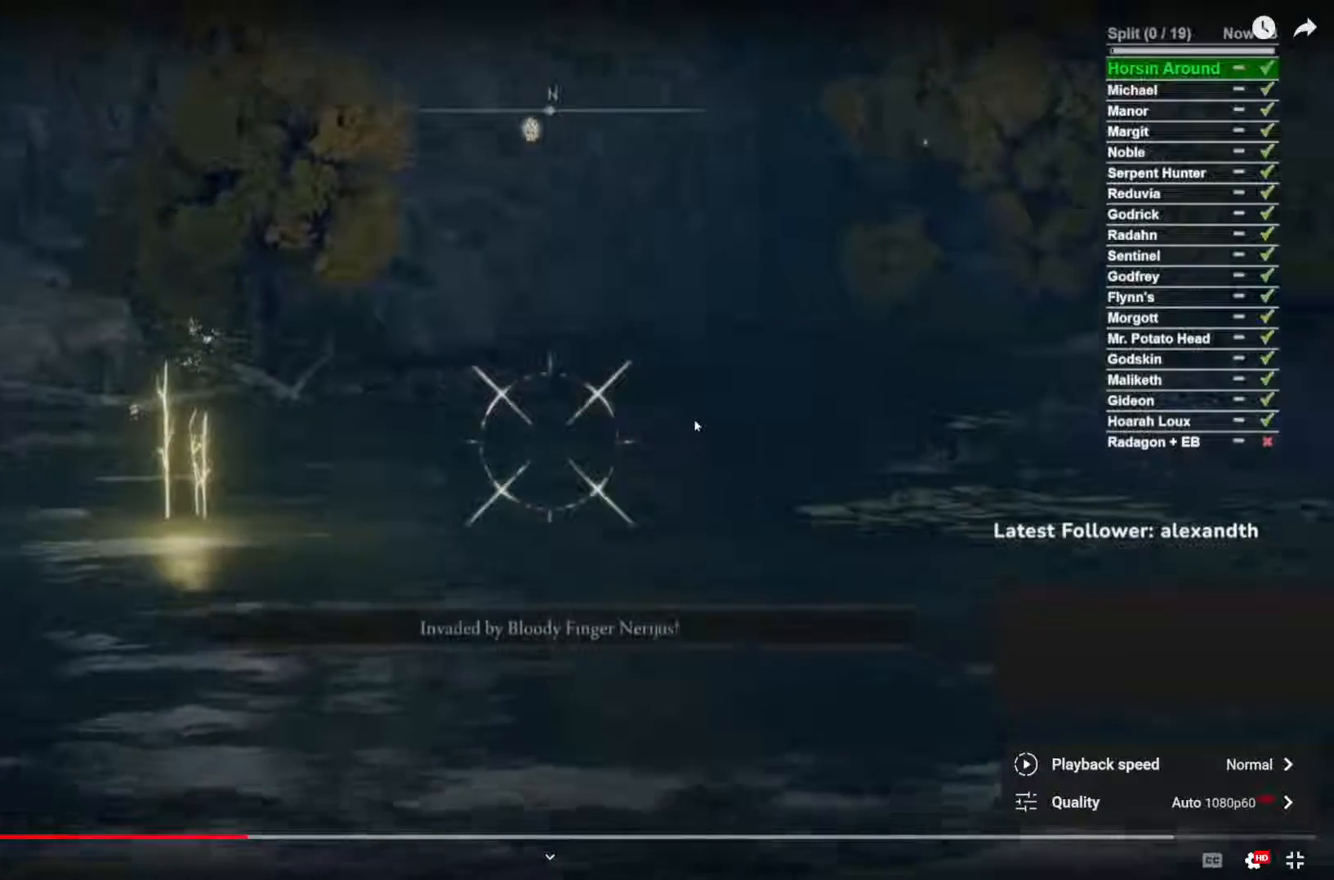
{"dt_ms": 500, "buttons": ["L2", "R2"], "left_stick": "center", "right_stick": "center"}
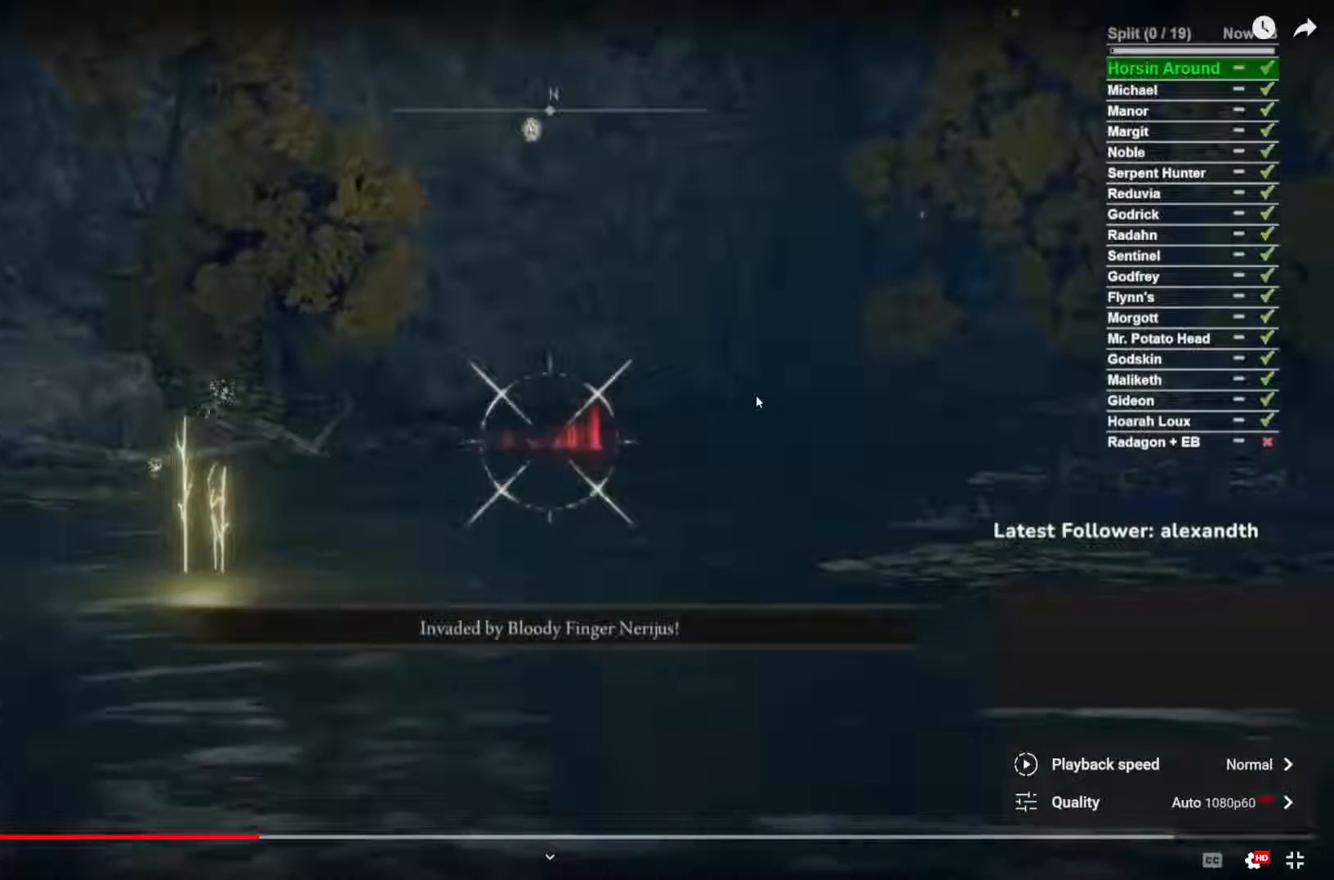
{"dt_ms": 500, "buttons": ["L2", "R2"], "left_stick": "center", "right_stick": "center", "events": [[133, "R2", "up"], [400, "right_stick", "right"], [467, "right_stick", "center"], [483, "R2", "down"]]}
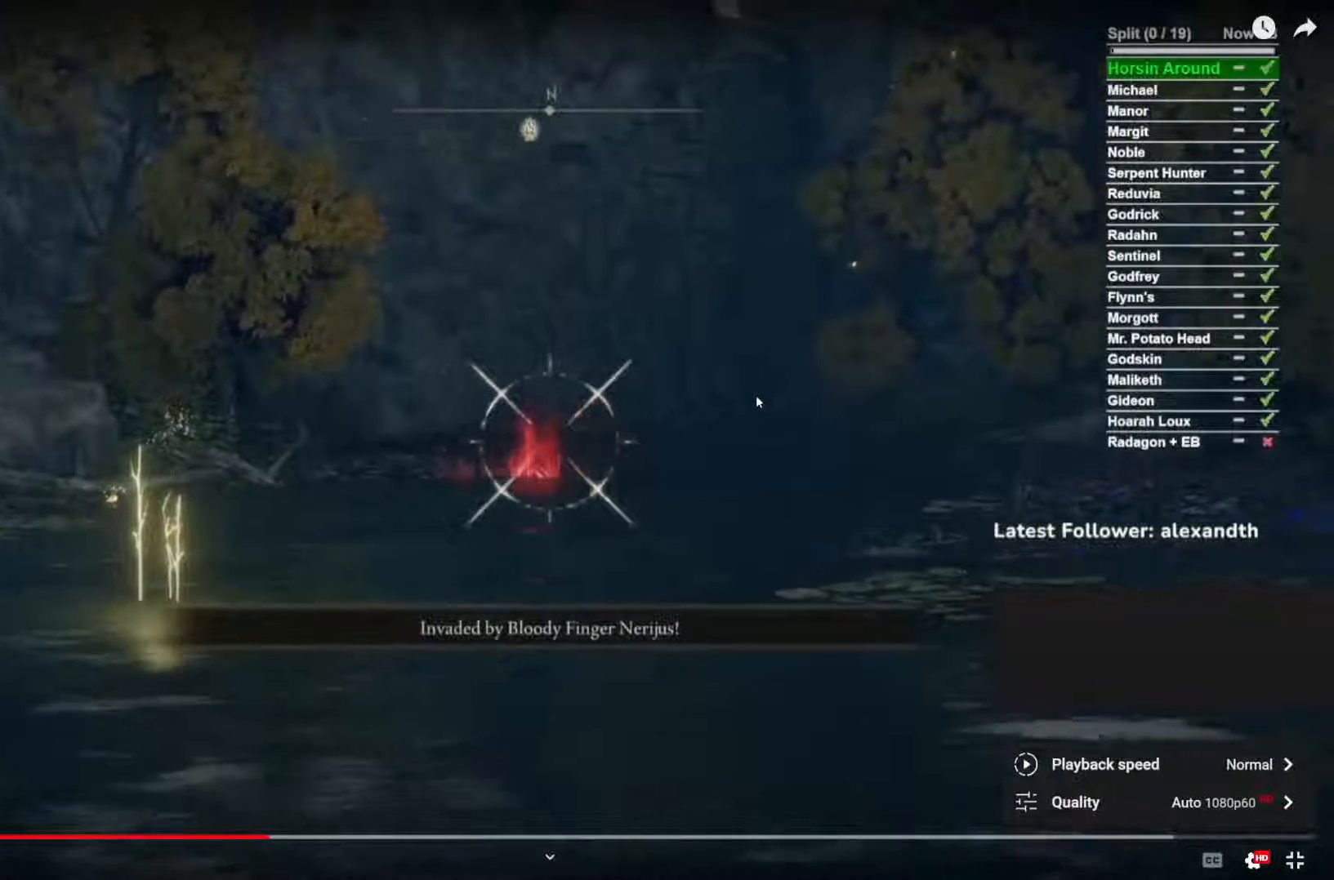
{"dt_ms": 500, "buttons": ["L2"], "left_stick": "center", "right_stick": "center", "events": [[500, "R2", "up"]]}
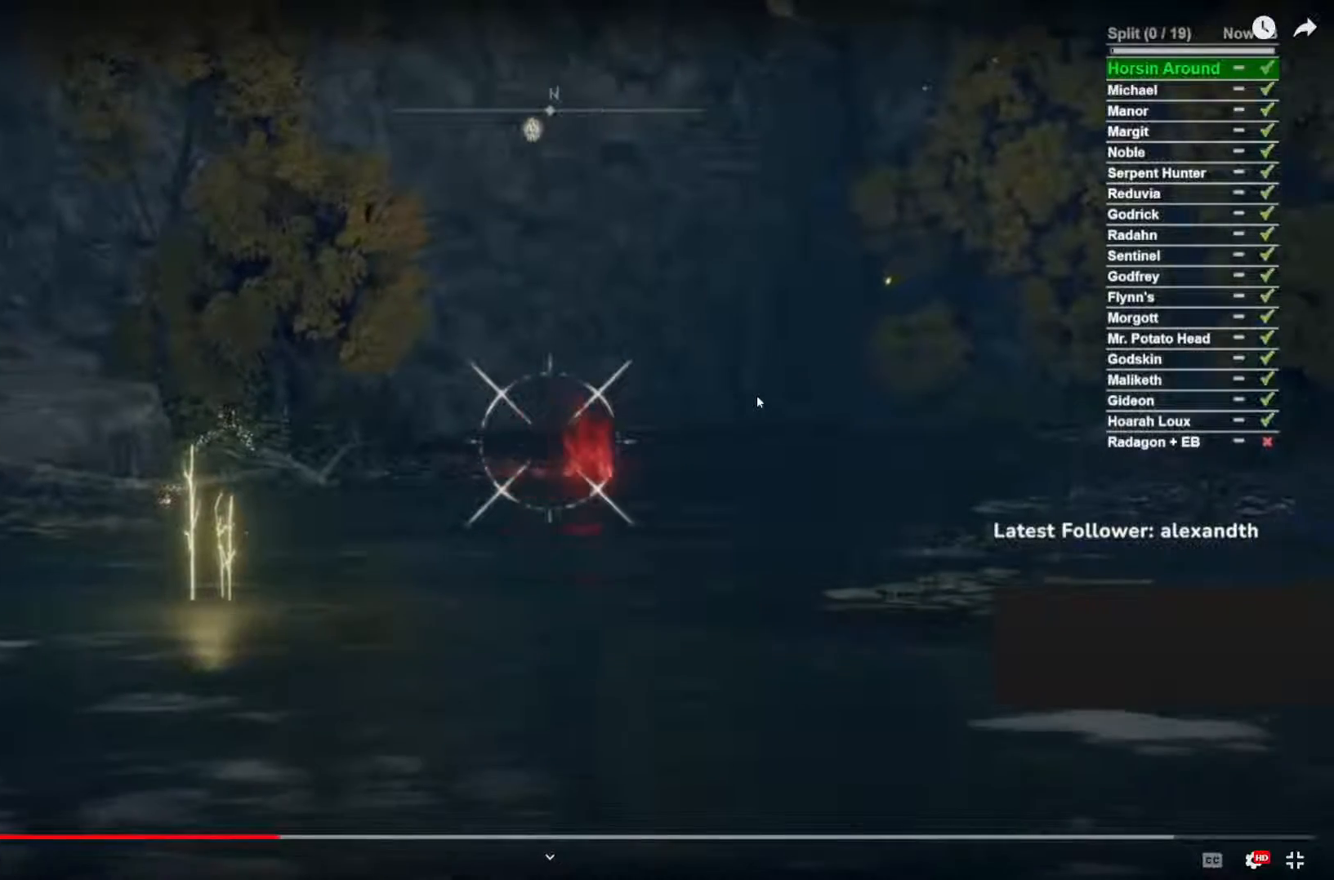
{"dt_ms": 500, "buttons": ["L2", "R1"], "left_stick": "center", "right_stick": "center"}
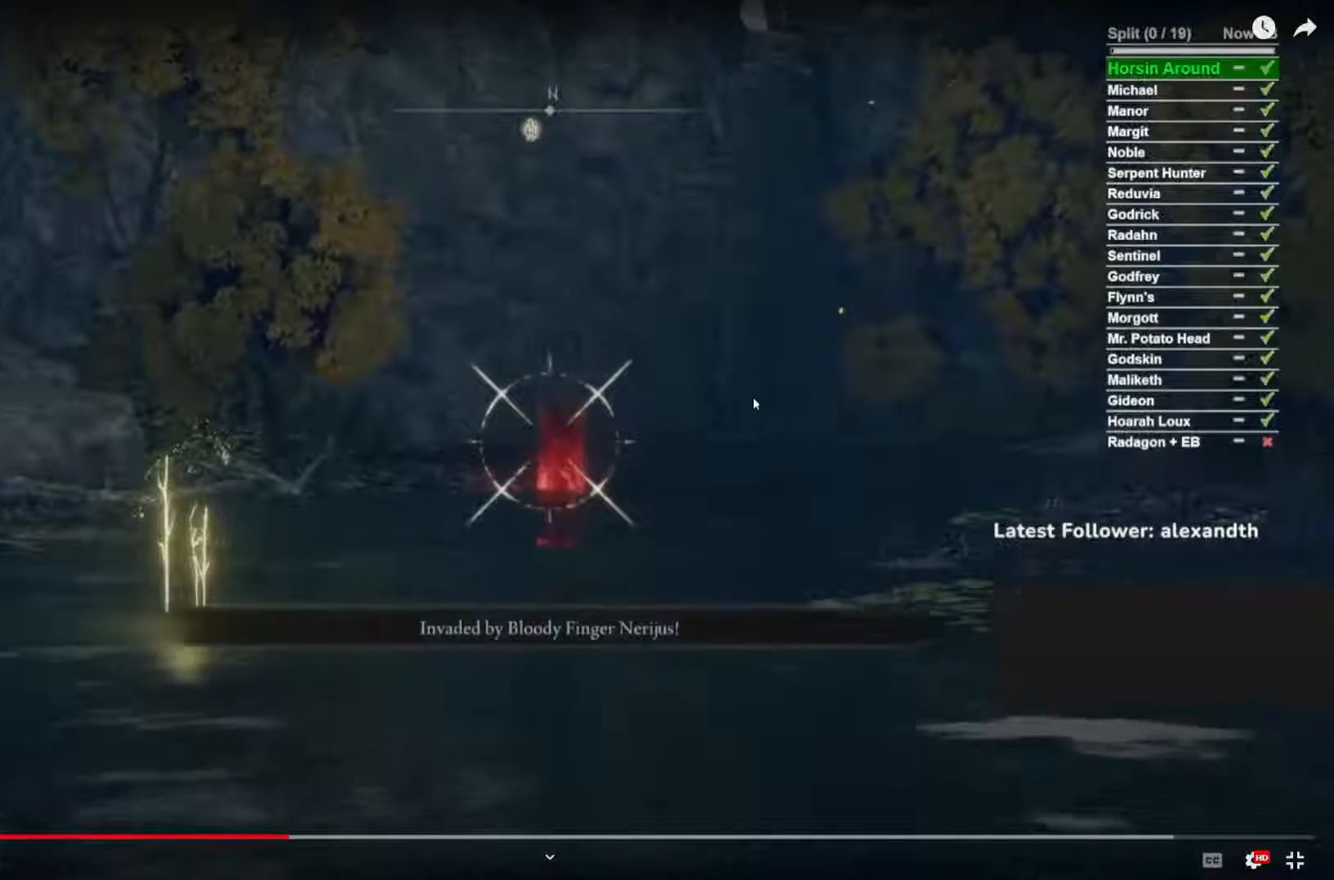
{"dt_ms": 500, "buttons": ["L2", "R1"], "left_stick": "center", "right_stick": "center", "events": []}
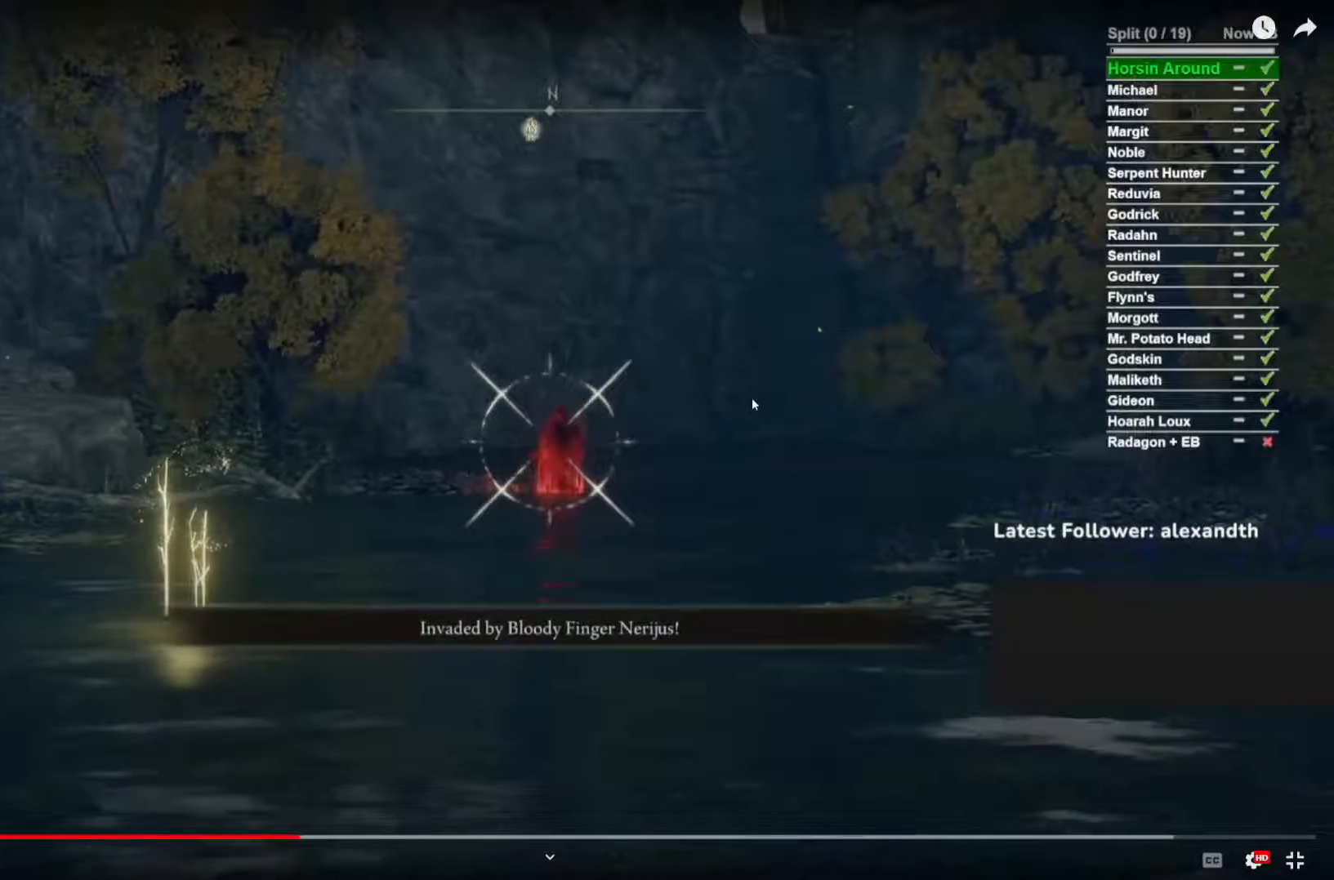
{"dt_ms": 500, "buttons": ["L2", "R1"], "left_stick": "center", "right_stick": "center", "events": []}
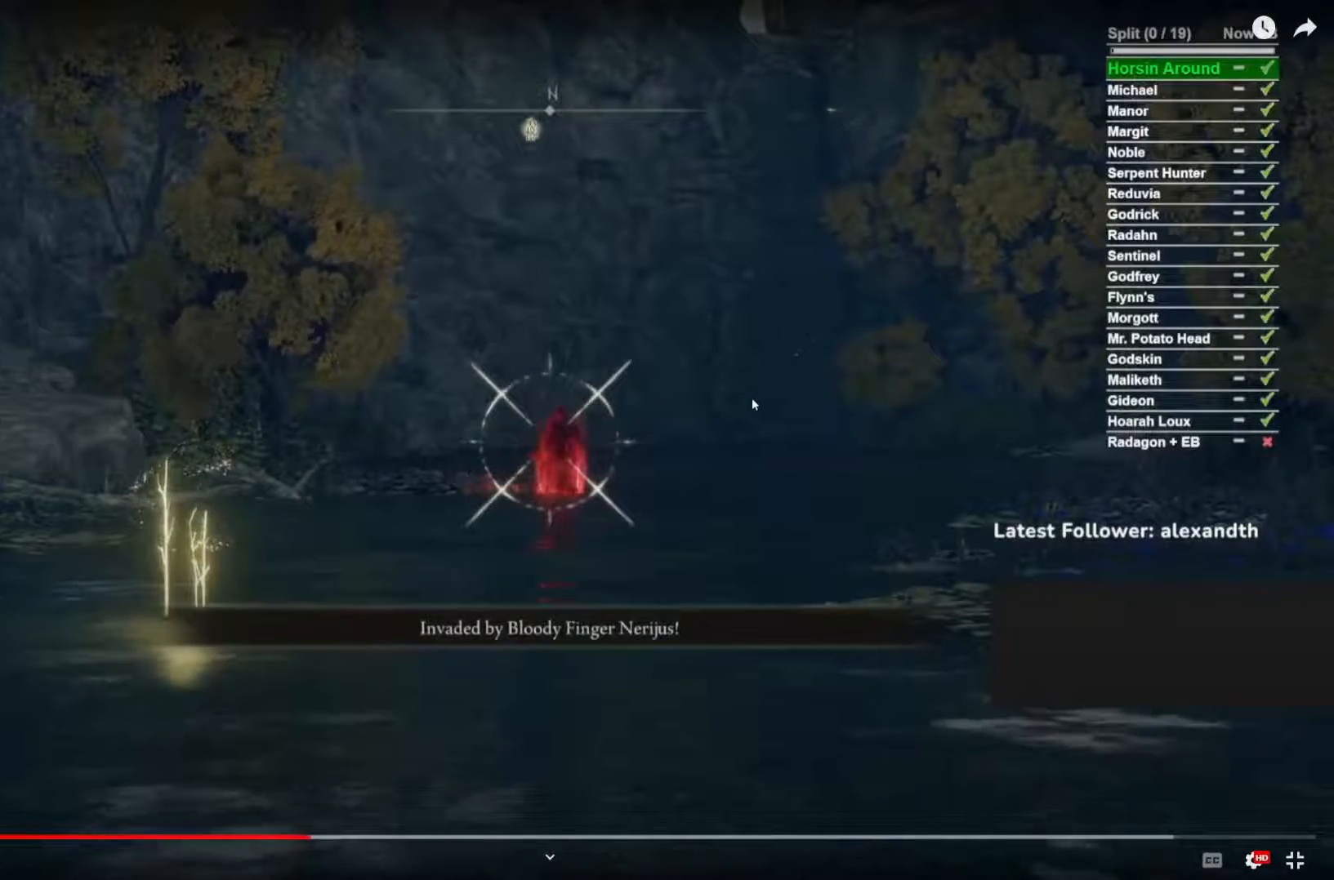
{"dt_ms": 500, "buttons": ["L2", "R1"], "left_stick": "center", "right_stick": "center", "events": []}
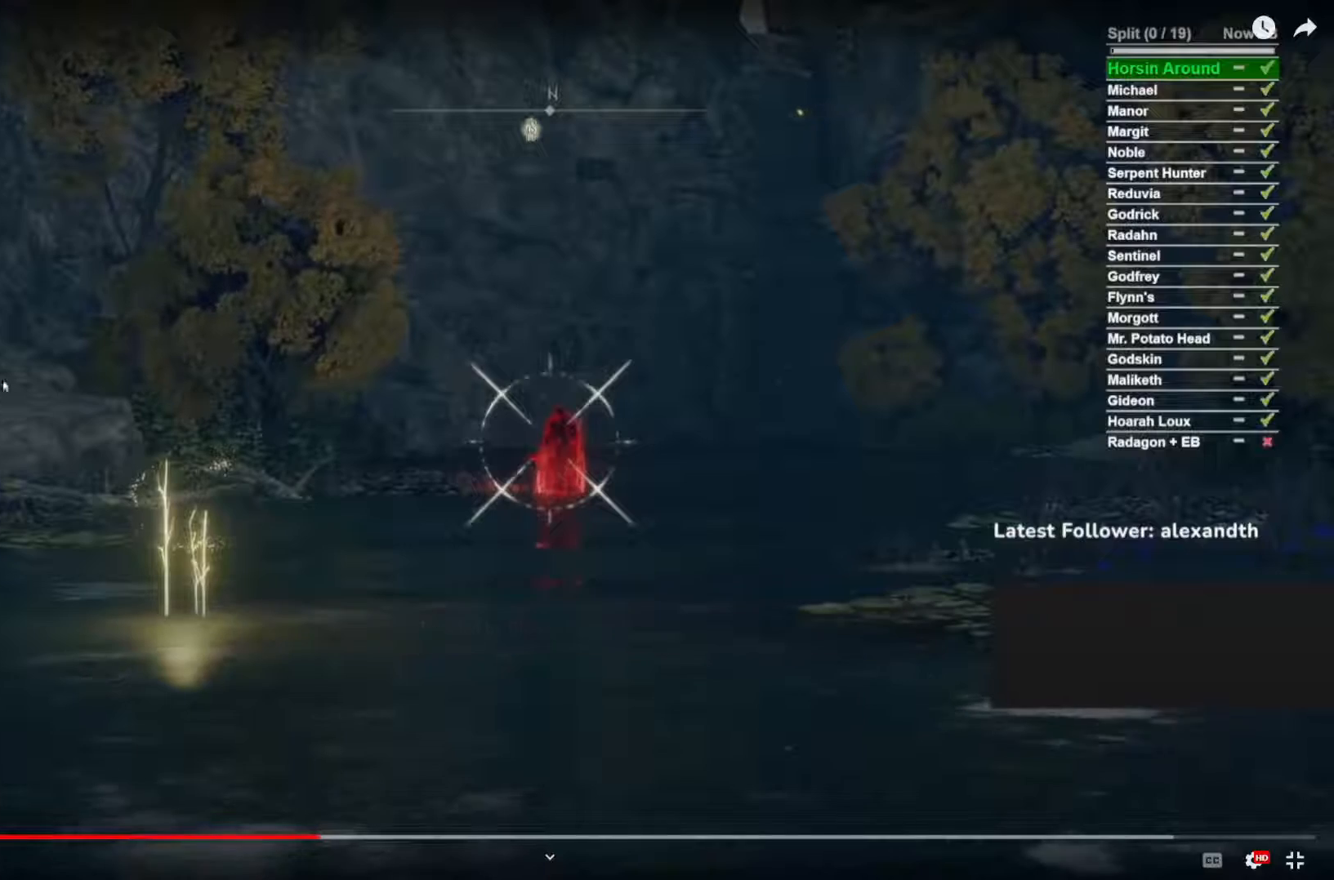
{"dt_ms": 500, "buttons": ["L2"], "left_stick": "center", "right_stick": "center", "events": [[500, "R1", "up"]]}
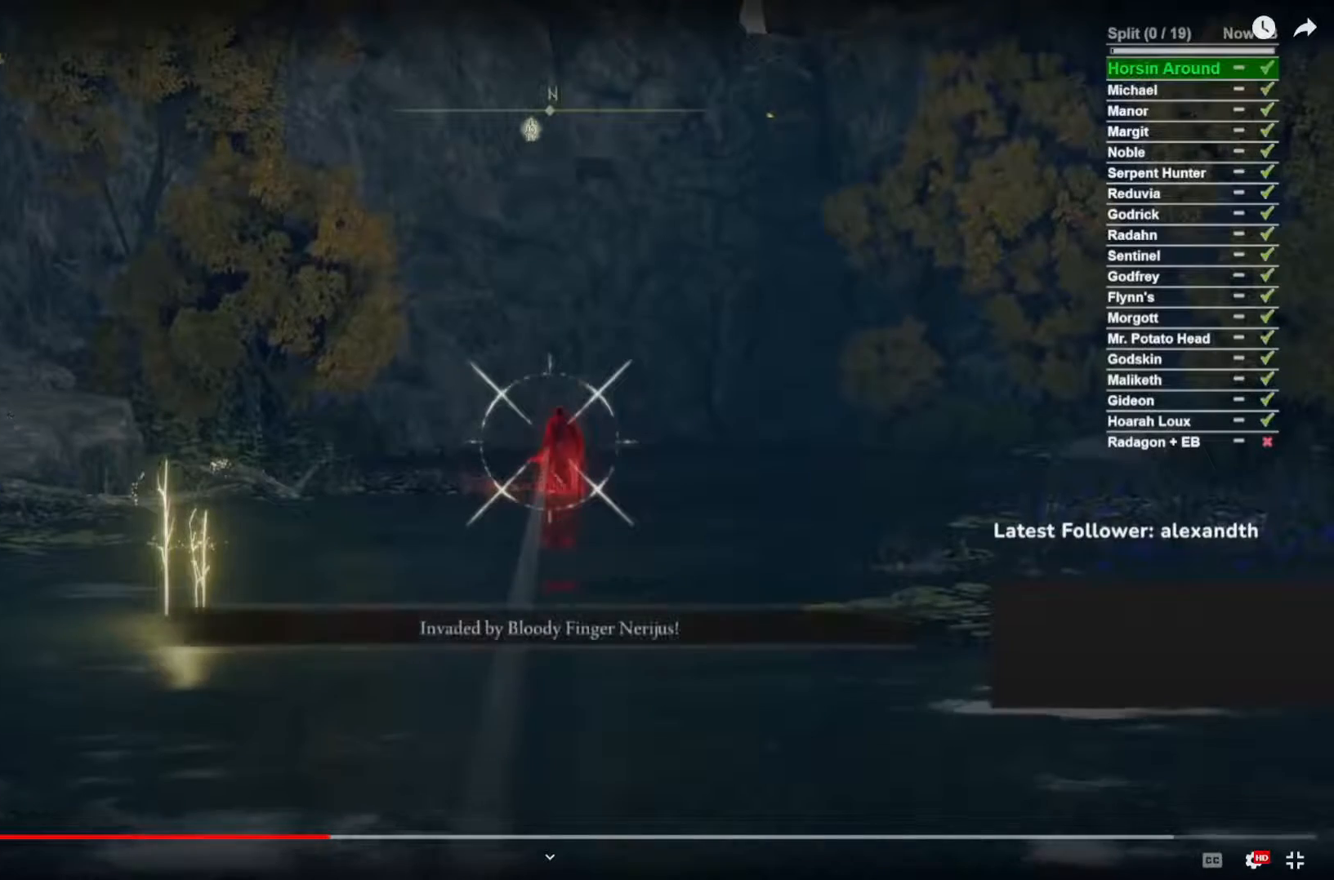
{"dt_ms": 500, "buttons": ["L2"], "left_stick": "center", "right_stick": "center", "events": []}
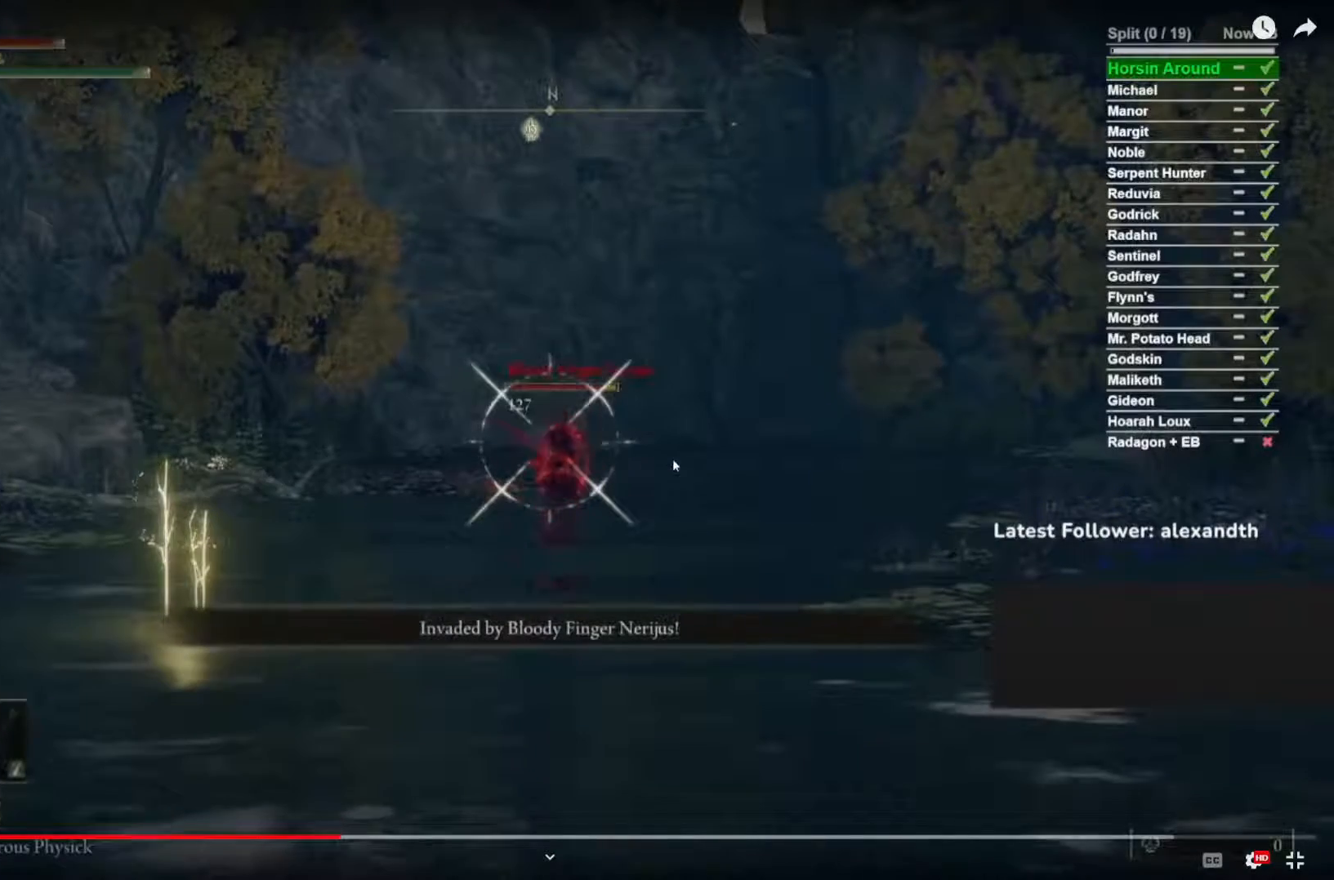
{"dt_ms": 500, "buttons": [], "left_stick": "up", "right_stick": "center"}
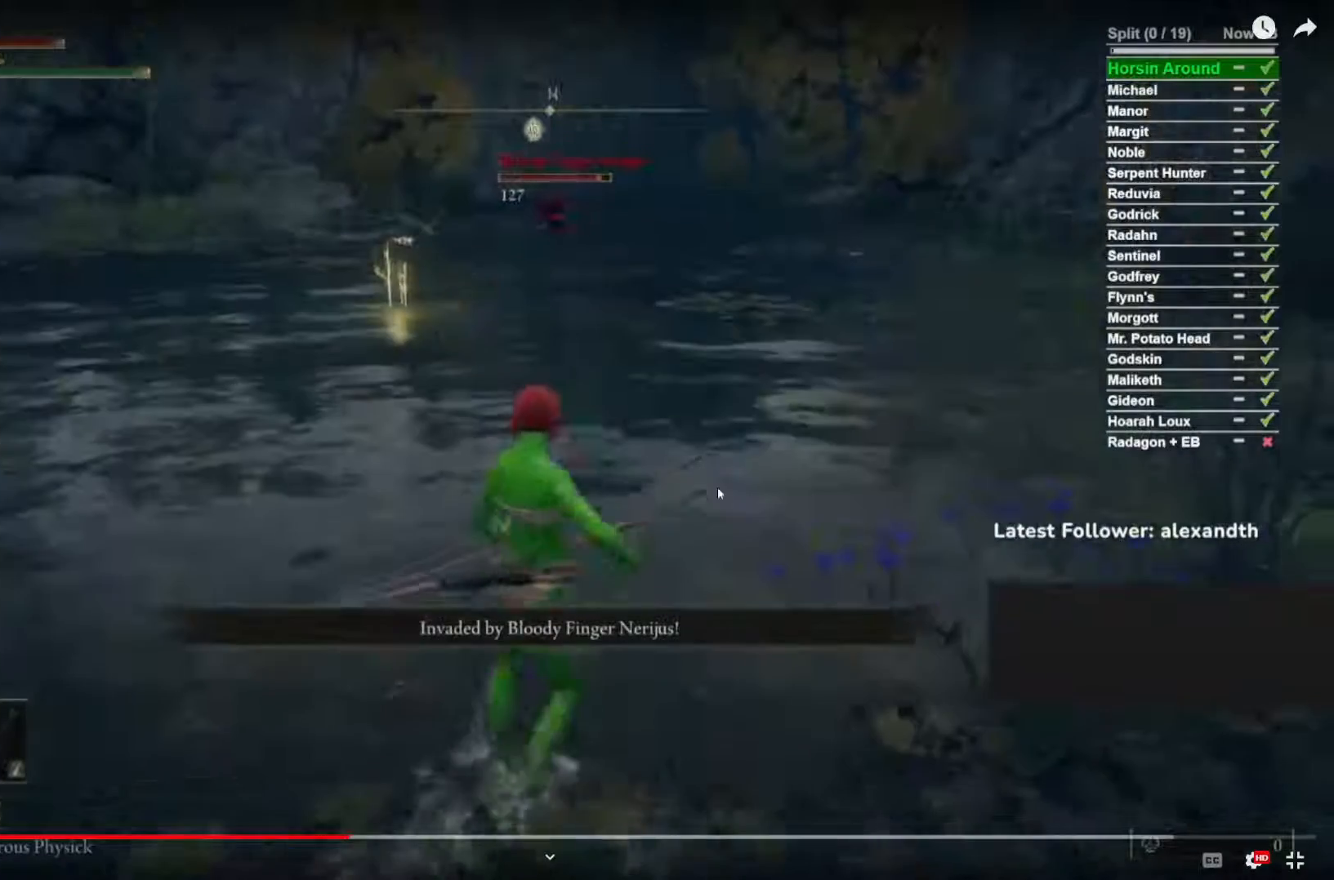
{"dt_ms": 500, "buttons": ["DPAD_LEFT"], "left_stick": "up", "right_stick": "center"}
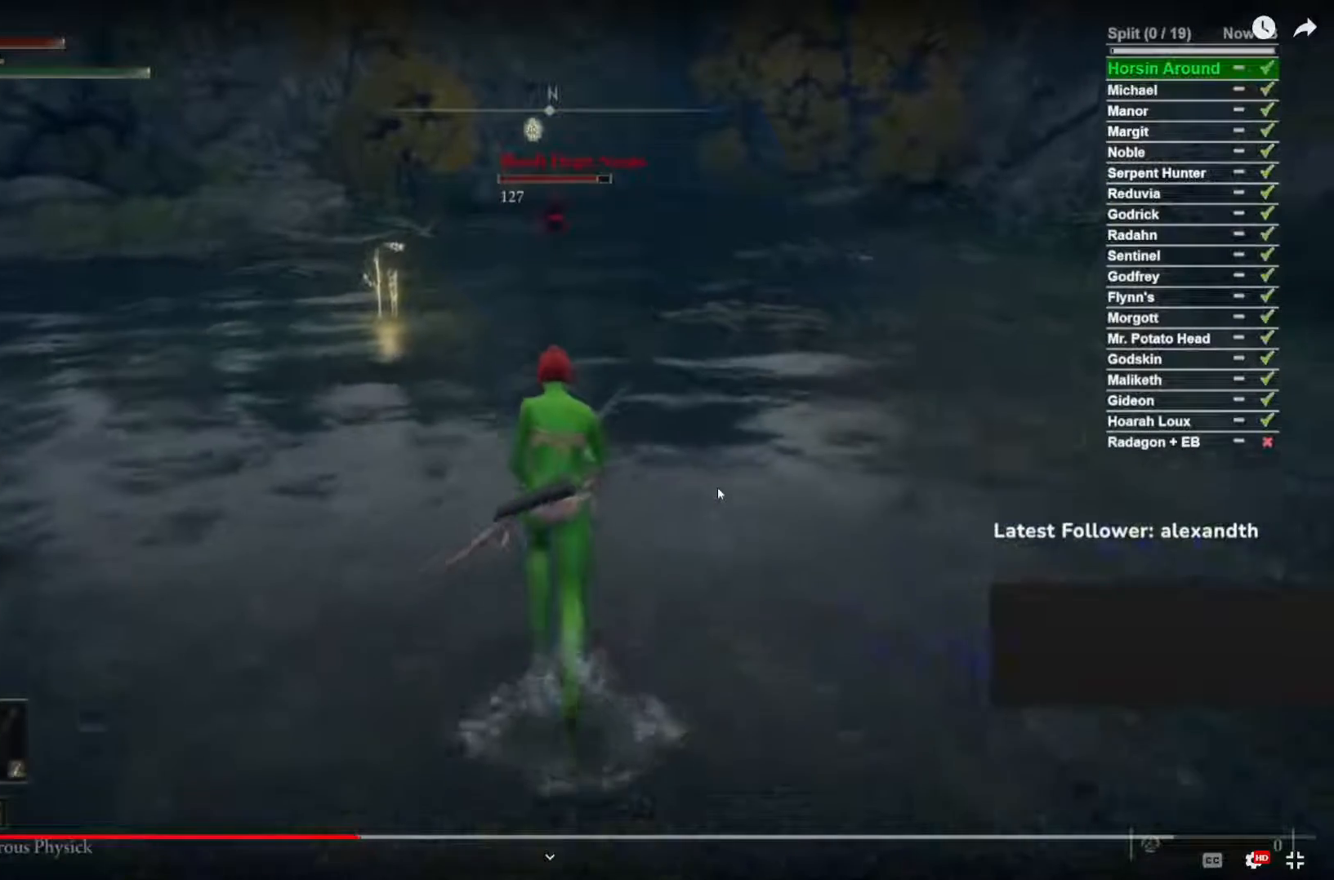
{"dt_ms": 500, "buttons": [], "left_stick": "up", "right_stick": "center", "events": [[83, "DPAD_LEFT", "up"]]}
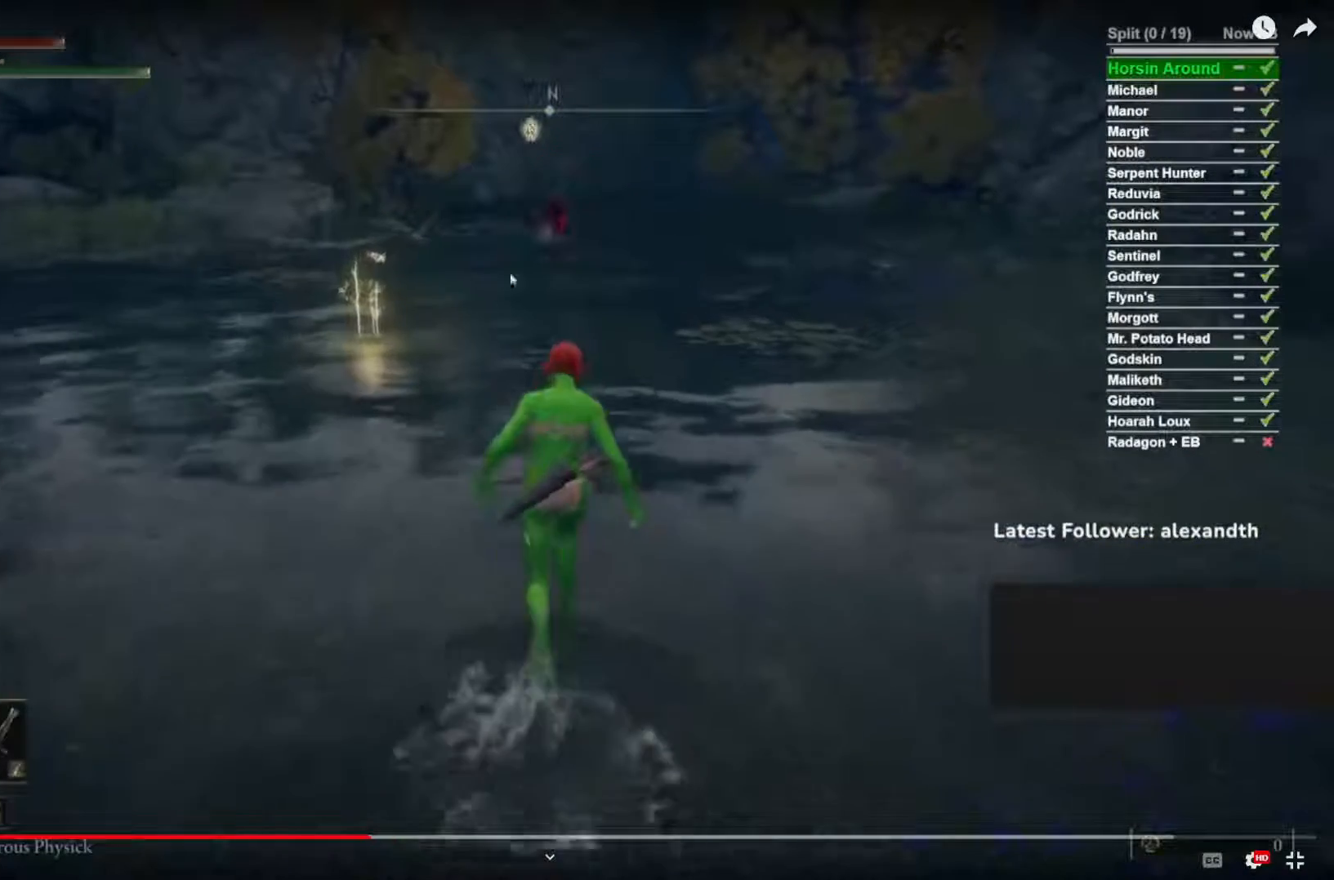
{"dt_ms": 500, "buttons": [], "left_stick": "up", "right_stick": "center", "events": [[150, "DPAD_RIGHT", "down"], [233, "DPAD_RIGHT", "up"]]}